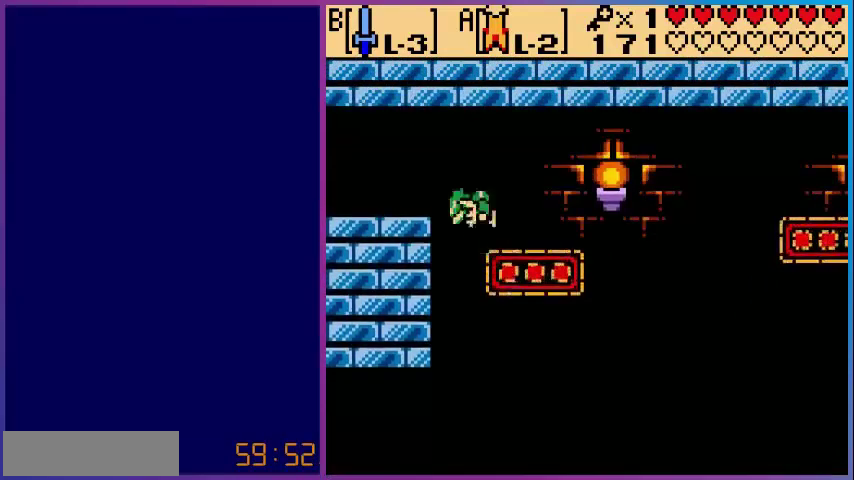
Gameplay with a controller (Nintendo layout); each line is a JSON object with the inputs held at the frame after it. "events" lists button and stick changes between this image and that frame as [ms after this image, input, new state], when the widget could be followed in between. Not read: L3 R3.
{"buttons": ["A"], "events": [[120, "DPAD_LEFT", "up"]]}
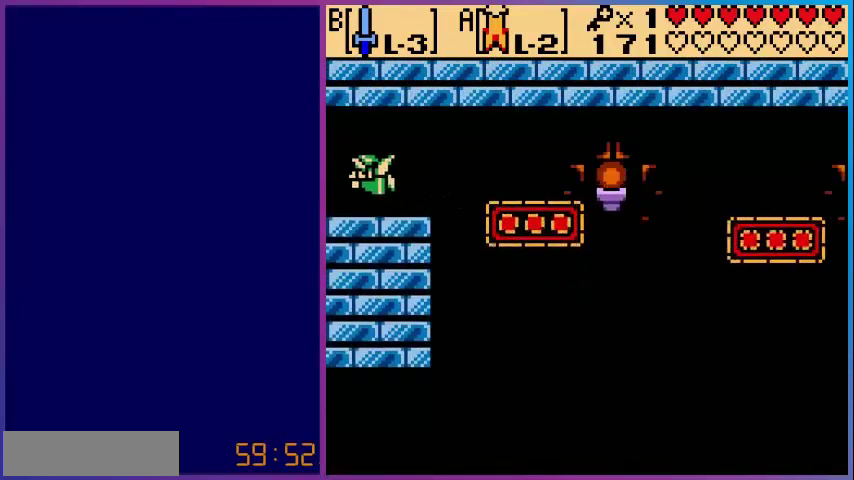
{"buttons": [], "events": [[440, "A", "up"]]}
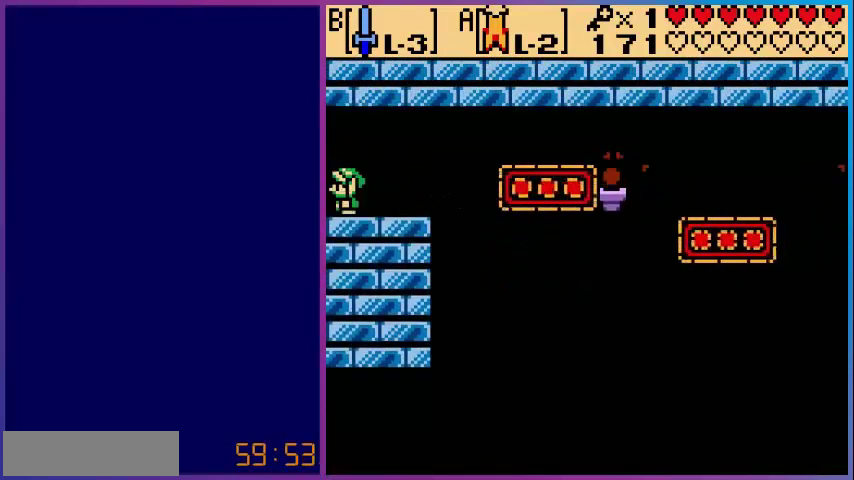
{"buttons": [], "events": [[80, "DPAD_LEFT", "down"], [400, "DPAD_LEFT", "up"]]}
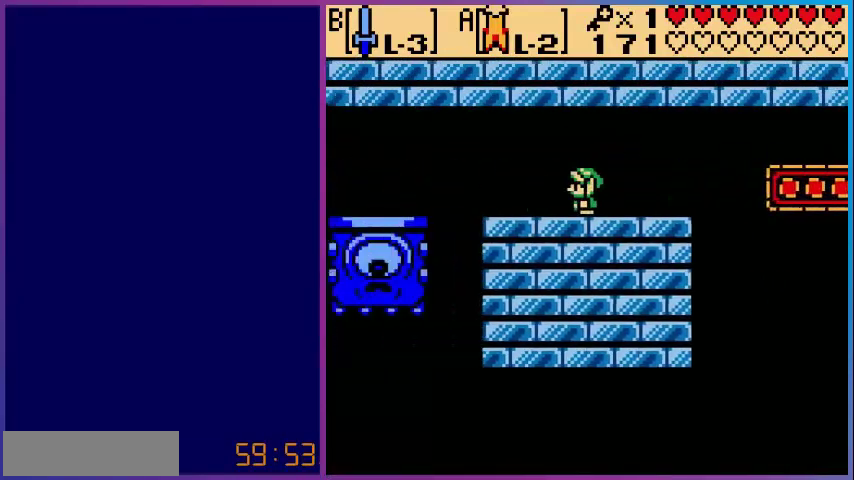
{"buttons": [], "events": []}
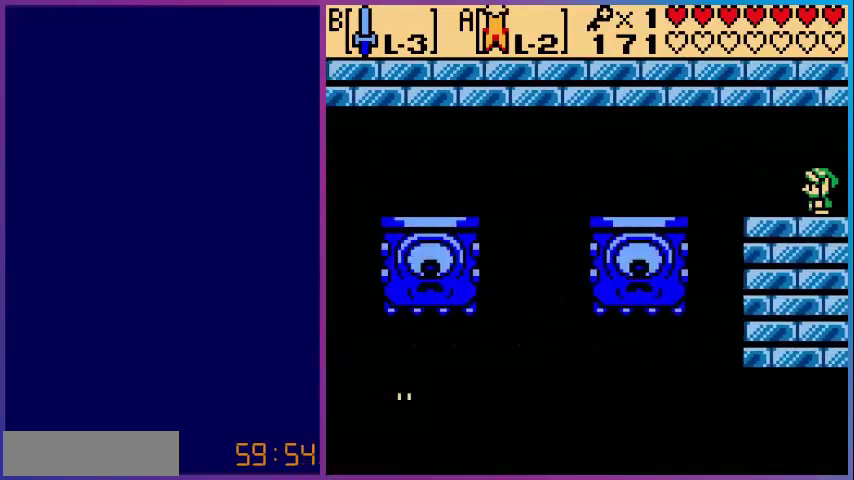
{"buttons": ["A"], "events": [[120, "DPAD_LEFT", "down"], [280, "A", "down"], [440, "DPAD_LEFT", "up"]]}
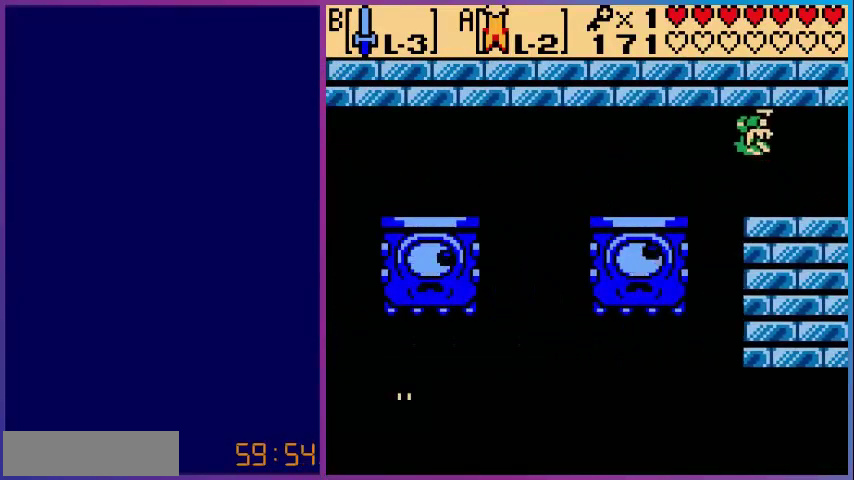
{"buttons": ["DPAD_RIGHT"], "events": [[400, "A", "up"], [400, "DPAD_RIGHT", "down"]]}
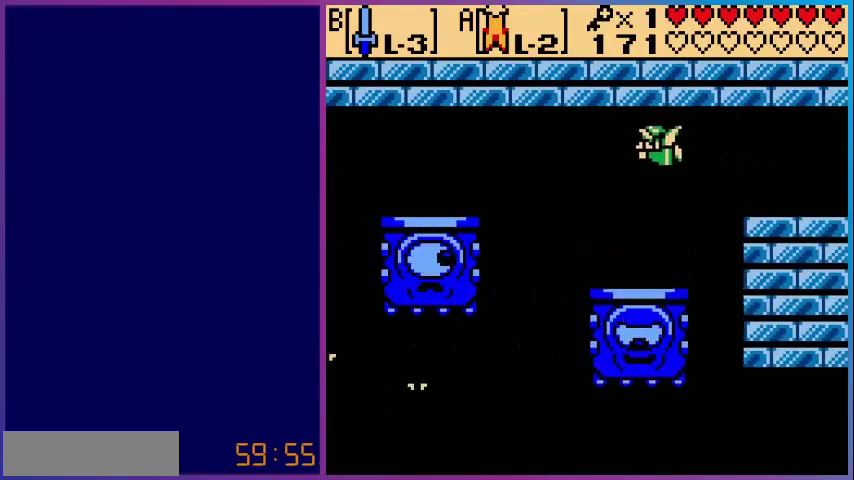
{"buttons": ["DPAD_LEFT"], "events": [[160, "DPAD_RIGHT", "up"], [400, "DPAD_LEFT", "down"]]}
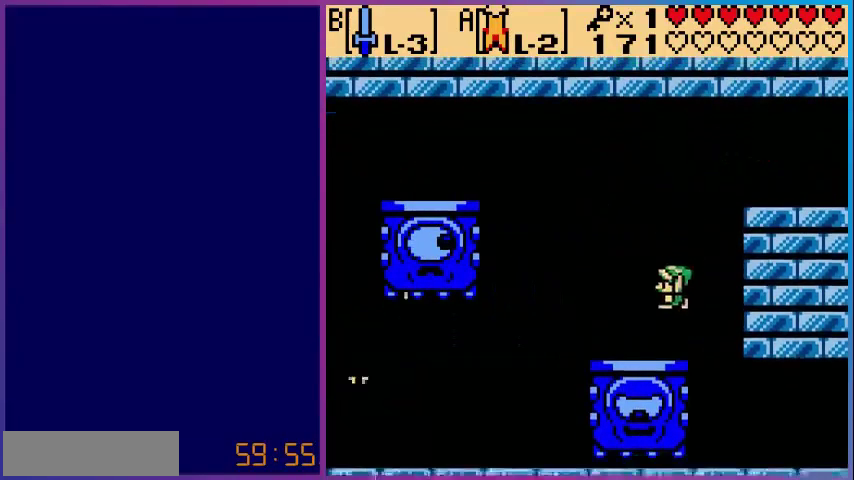
{"buttons": [], "events": [[80, "DPAD_LEFT", "up"]]}
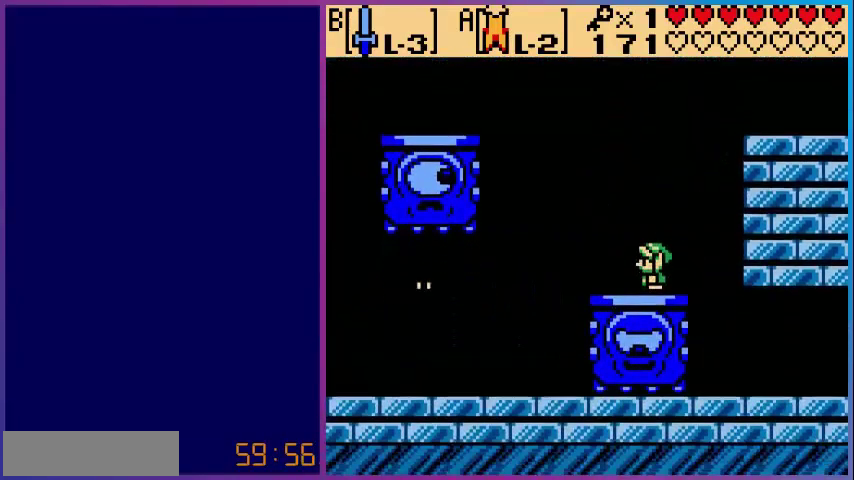
{"buttons": [], "events": []}
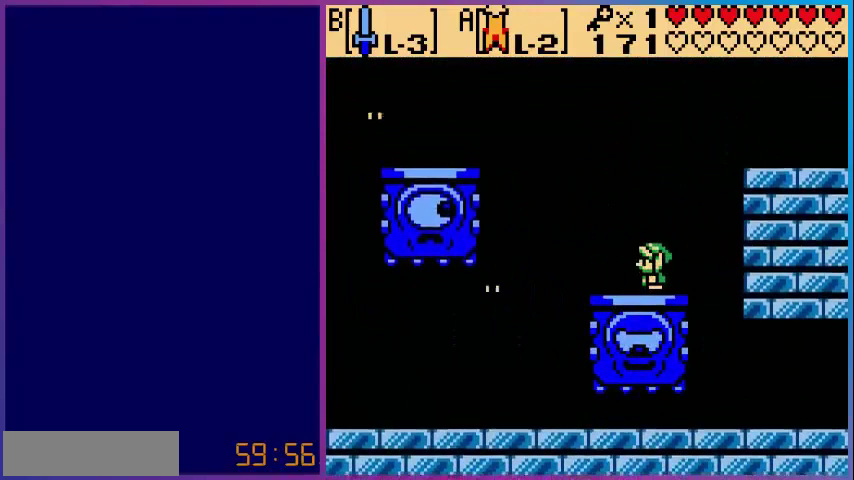
{"buttons": [], "events": [[160, "B", "down"], [280, "B", "up"]]}
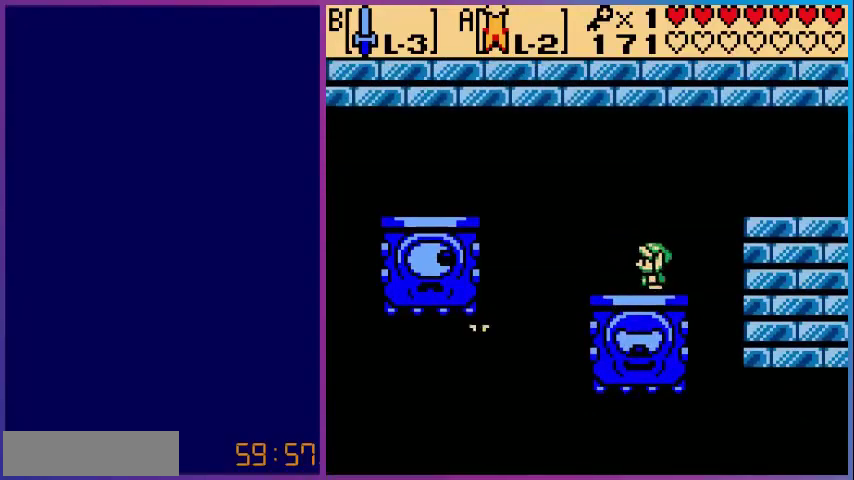
{"buttons": ["A"], "events": [[80, "DPAD_LEFT", "down"], [400, "A", "down"], [520, "DPAD_LEFT", "up"]]}
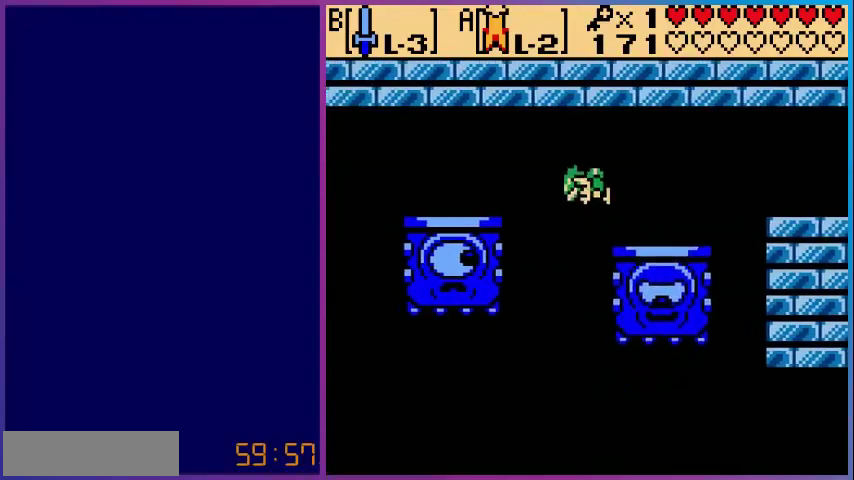
{"buttons": ["B"], "events": [[440, "B", "down"], [480, "A", "up"]]}
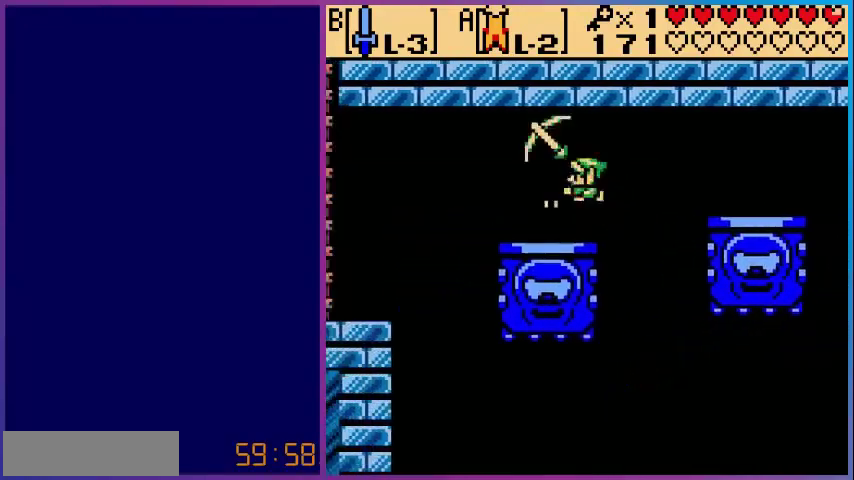
{"buttons": [], "events": [[120, "B", "up"]]}
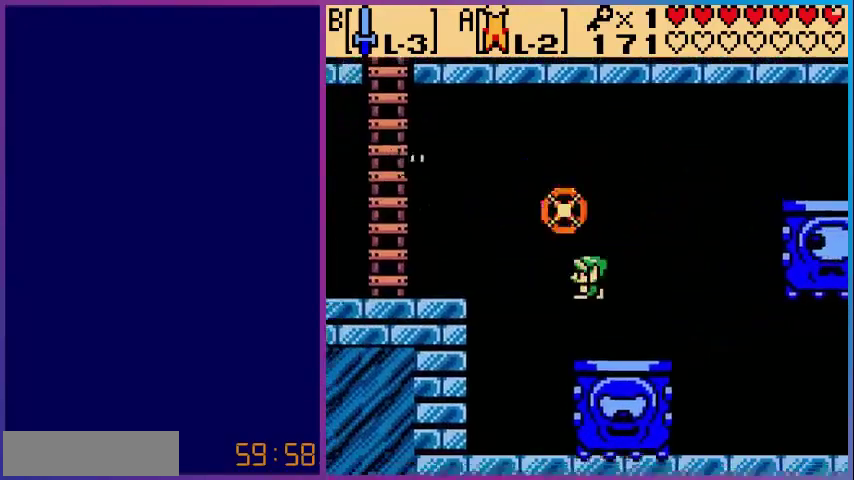
{"buttons": ["DPAD_RIGHT"], "events": [[80, "DPAD_RIGHT", "down"], [280, "DPAD_RIGHT", "up"], [480, "DPAD_RIGHT", "down"]]}
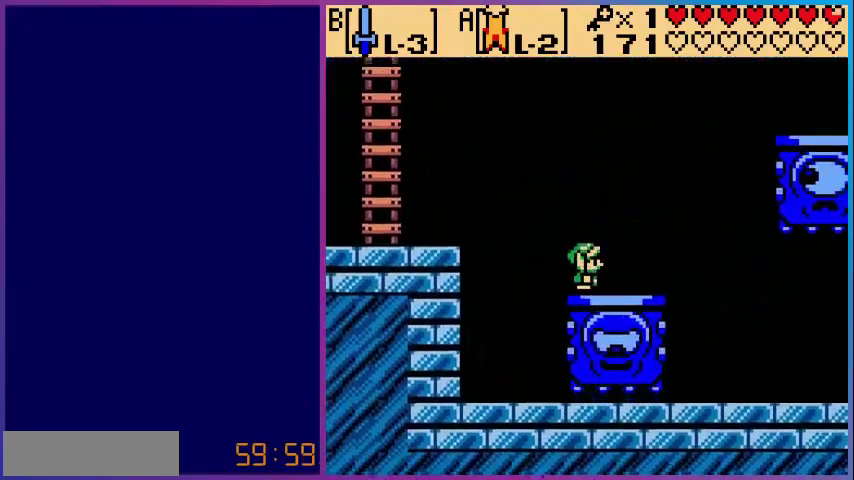
{"buttons": [], "events": [[200, "DPAD_RIGHT", "up"], [360, "DPAD_LEFT", "down"], [400, "DPAD_LEFT", "up"]]}
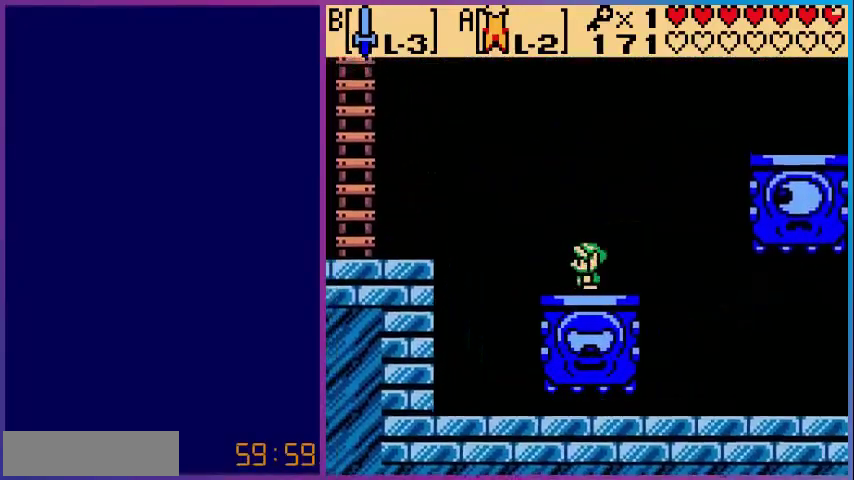
{"buttons": [], "events": []}
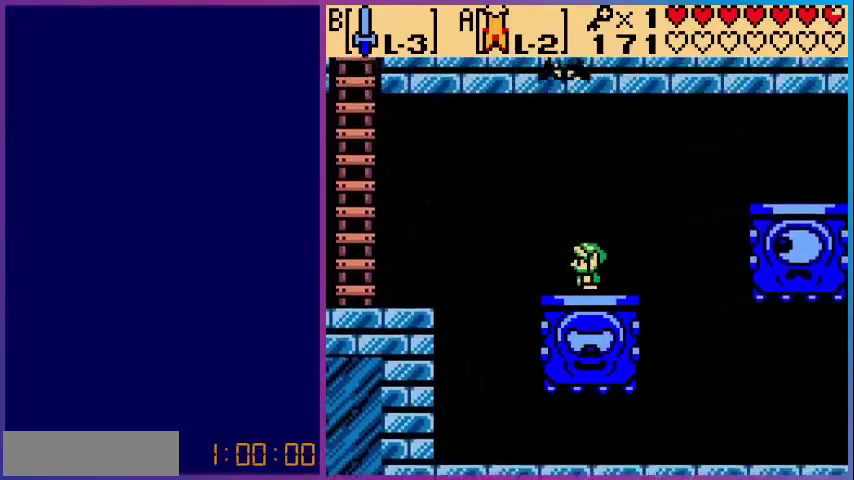
{"buttons": ["DPAD_LEFT"], "events": [[400, "DPAD_LEFT", "down"]]}
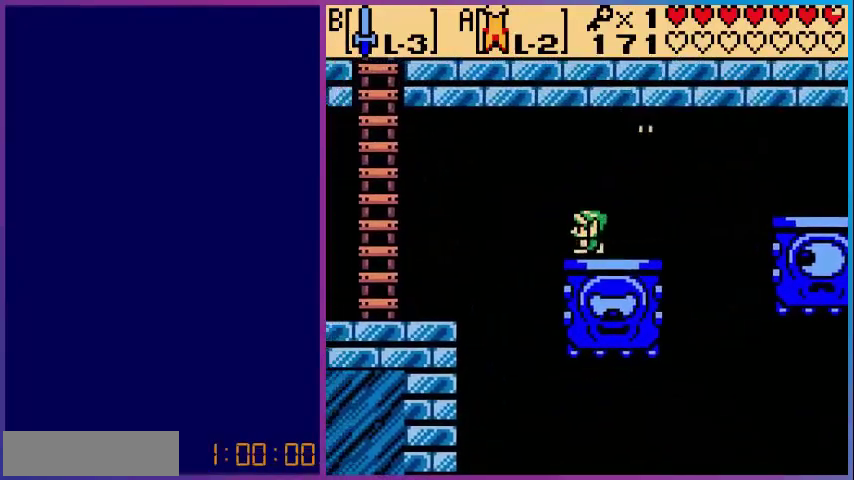
{"buttons": ["A"], "events": [[80, "A", "down"], [360, "DPAD_LEFT", "up"]]}
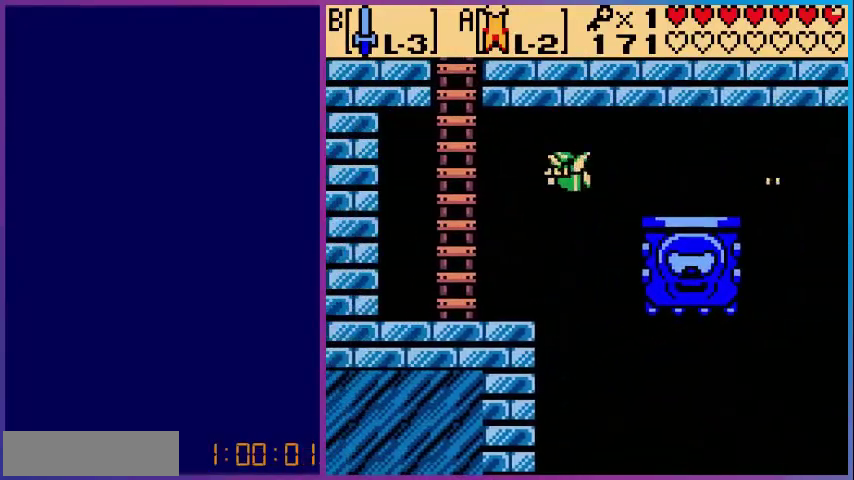
{"buttons": ["DPAD_UP"], "events": [[400, "DPAD_UP", "down"], [520, "A", "up"]]}
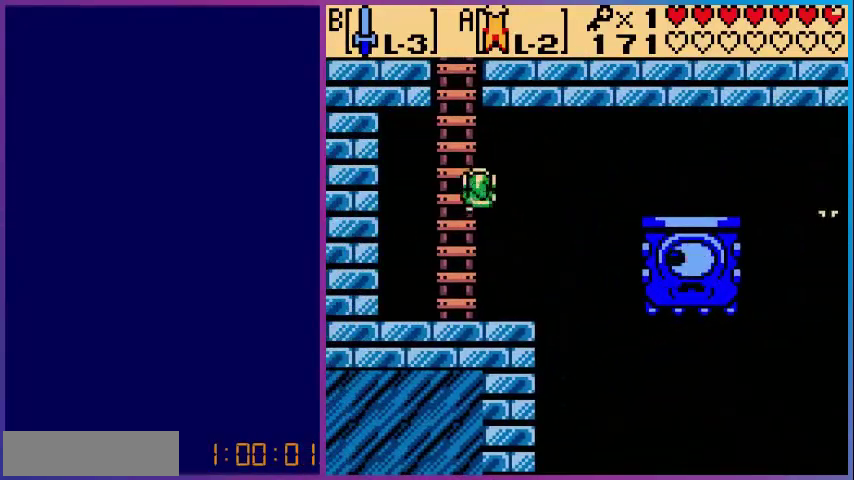
{"buttons": ["DPAD_UP"], "events": []}
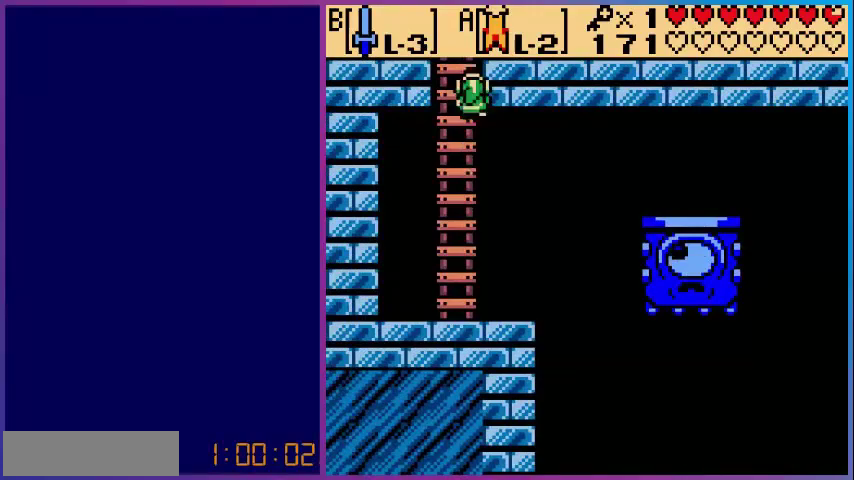
{"buttons": [], "events": [[480, "DPAD_UP", "up"]]}
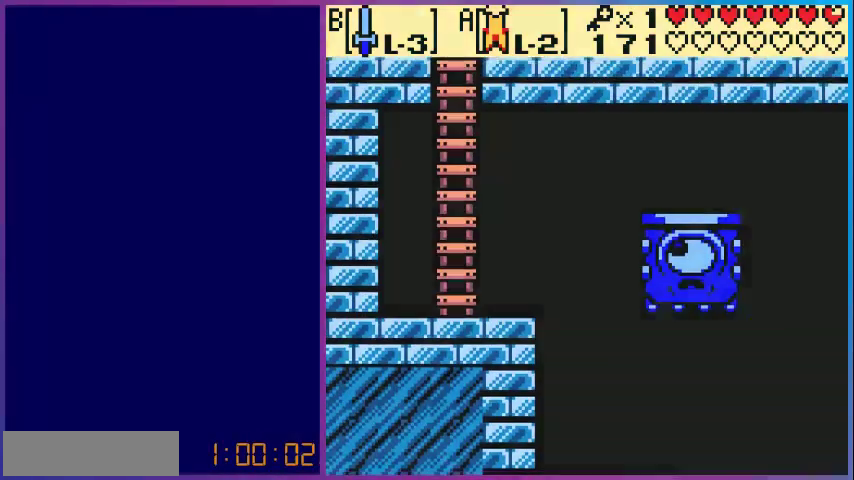
{"buttons": [], "events": []}
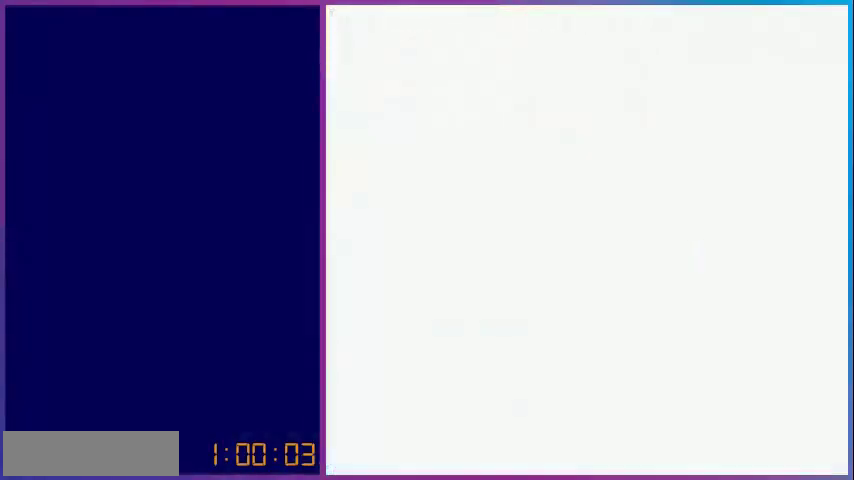
{"buttons": [], "events": []}
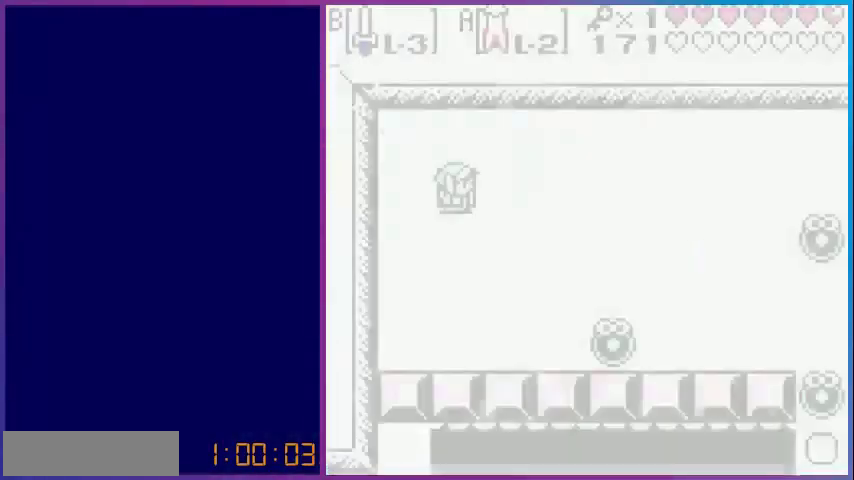
{"buttons": [], "events": [[40, "DPAD_UP", "down"], [280, "DPAD_UP", "up"]]}
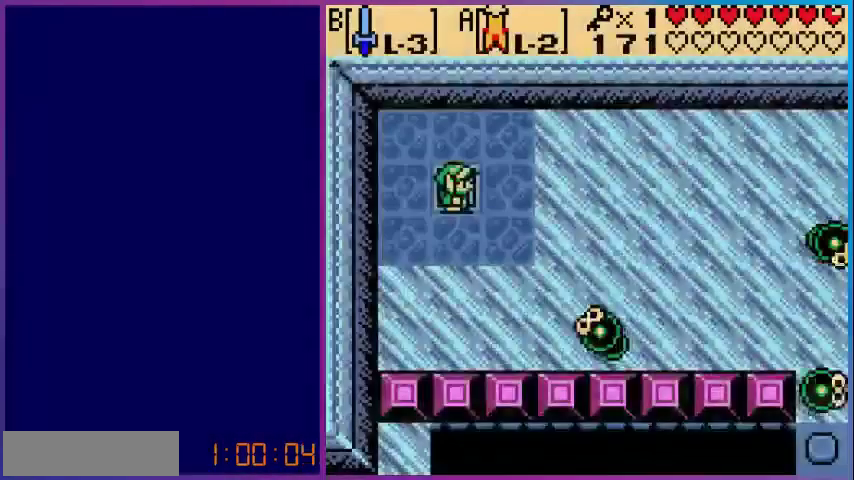
{"buttons": ["B"], "events": [[80, "DPAD_RIGHT", "down"], [440, "B", "down"], [440, "DPAD_RIGHT", "up"]]}
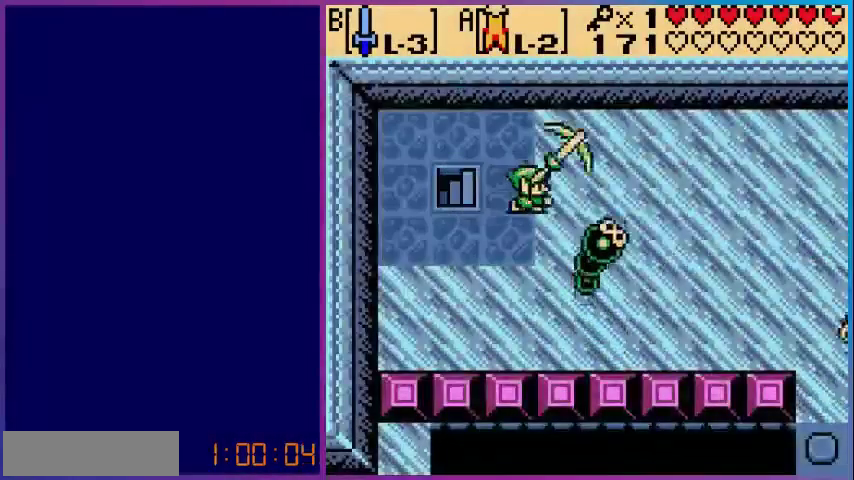
{"buttons": ["DPAD_RIGHT"], "events": [[40, "B", "up"], [120, "B", "down"], [200, "B", "up"], [280, "B", "down"], [440, "B", "up"], [440, "DPAD_RIGHT", "down"]]}
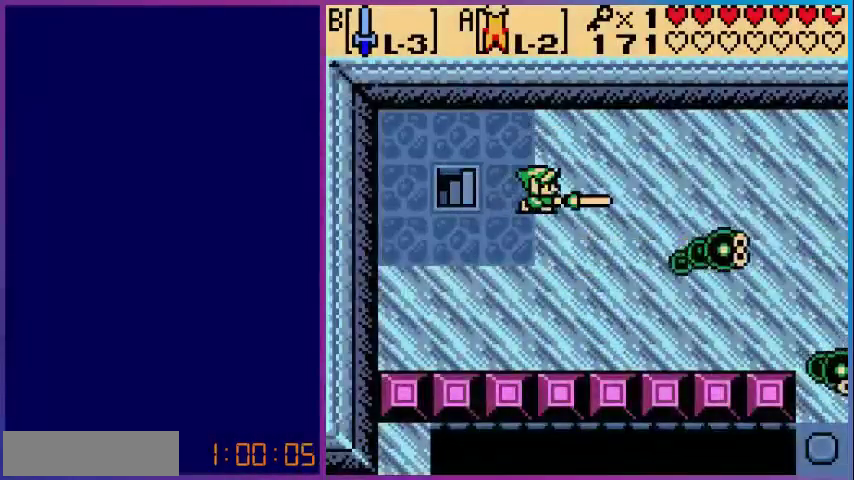
{"buttons": ["DPAD_RIGHT"], "events": []}
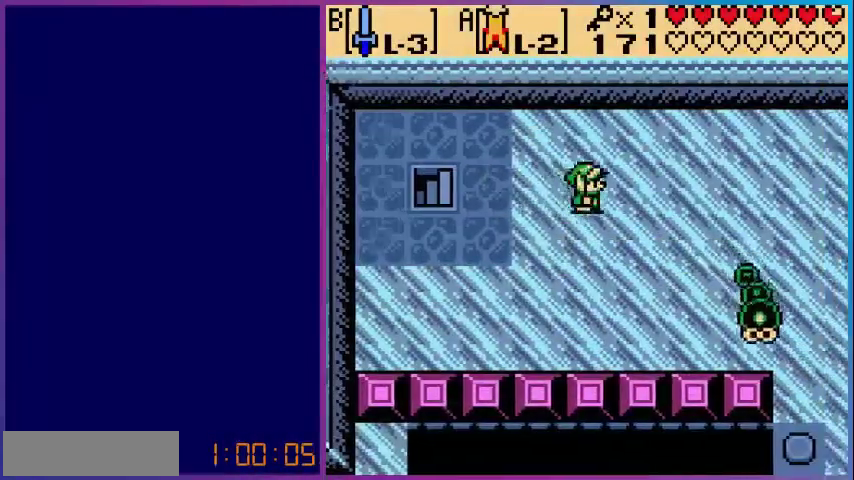
{"buttons": [], "events": [[160, "DPAD_RIGHT", "up"], [240, "START", "down"], [360, "START", "up"]]}
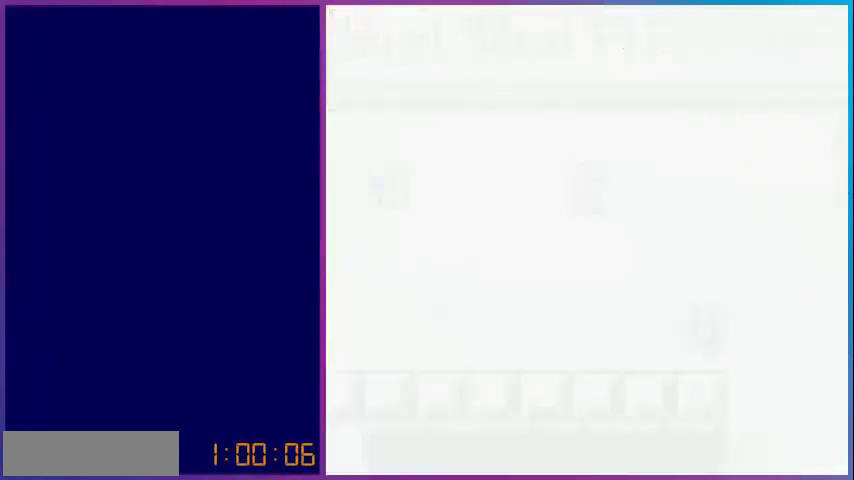
{"buttons": ["SELECT"], "events": [[480, "SELECT", "down"]]}
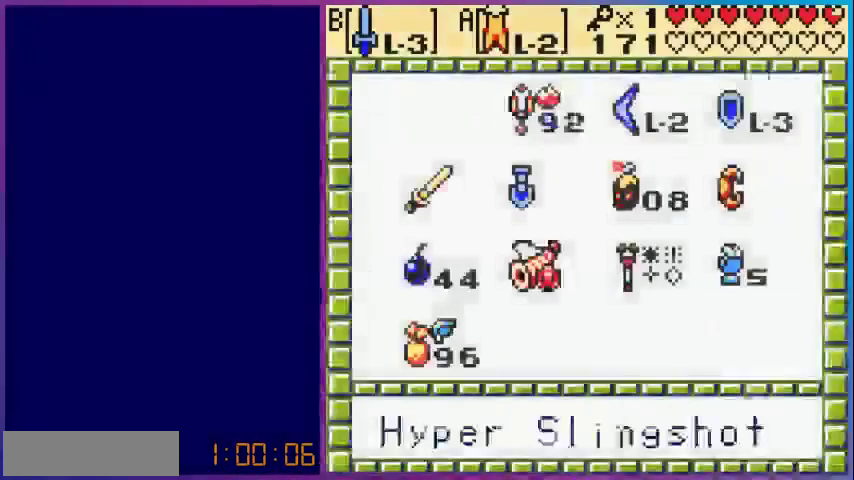
{"buttons": [], "events": [[120, "SELECT", "up"]]}
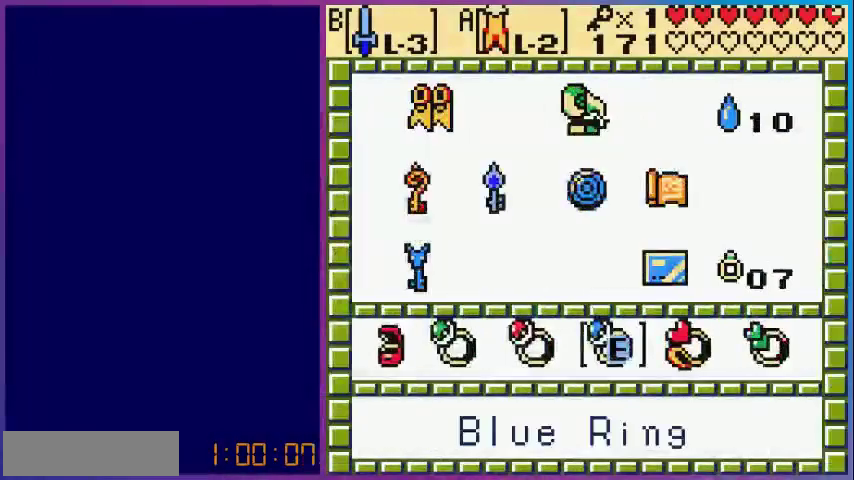
{"buttons": [], "events": [[120, "DPAD_LEFT", "down"], [200, "A", "down"], [240, "DPAD_LEFT", "up"], [280, "START", "down"], [360, "A", "up"], [400, "START", "up"]]}